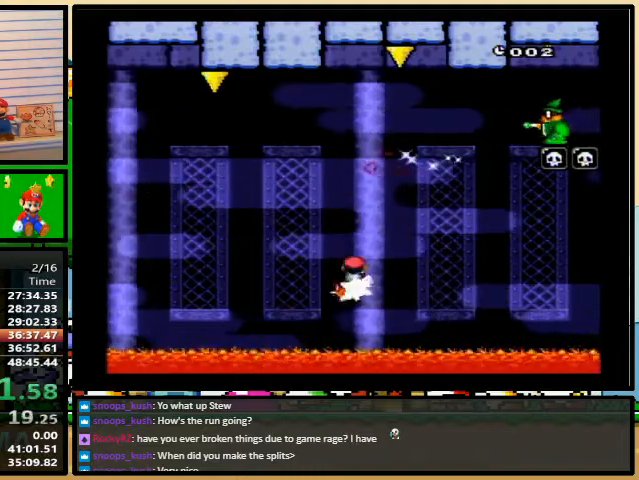
Gameplay with a controller (Nintendo layout); each line is a JSON object with the inputs held at the frame after it. "events" lists button and stick changes between this image and that frame as [ms after this image, input, new state], when the widget could be followed in between. Not read: L3 R3.
{"buttons": ["A", "Y", "DPAD_LEFT"], "events": [[67, "A", "down"], [200, "DPAD_UP", "down"], [300, "DPAD_UP", "up"]]}
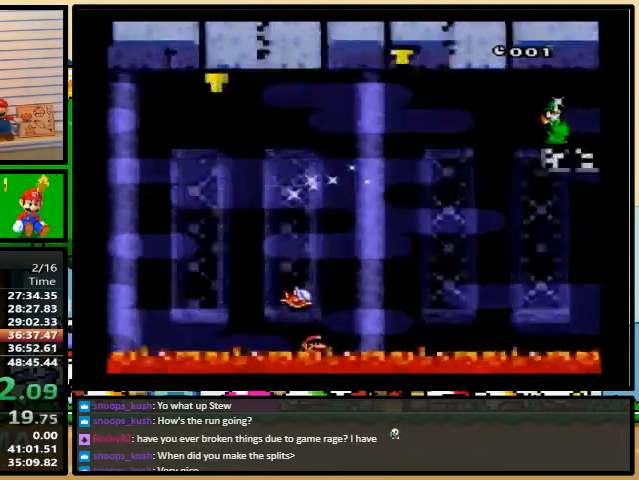
{"buttons": ["A", "Y", "DPAD_LEFT"], "events": []}
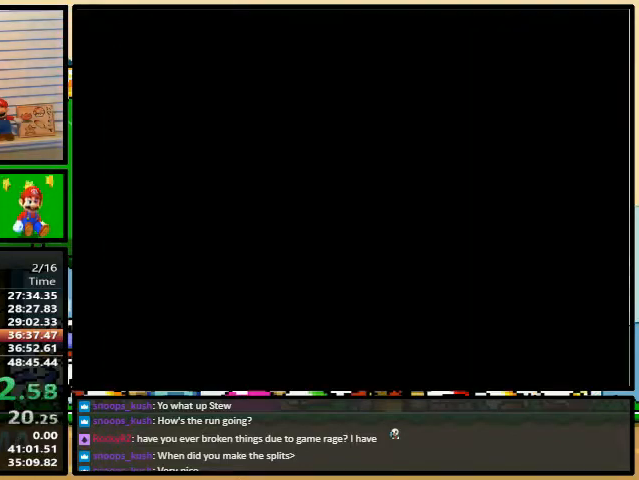
{"buttons": ["A", "Y", "DPAD_LEFT"], "events": []}
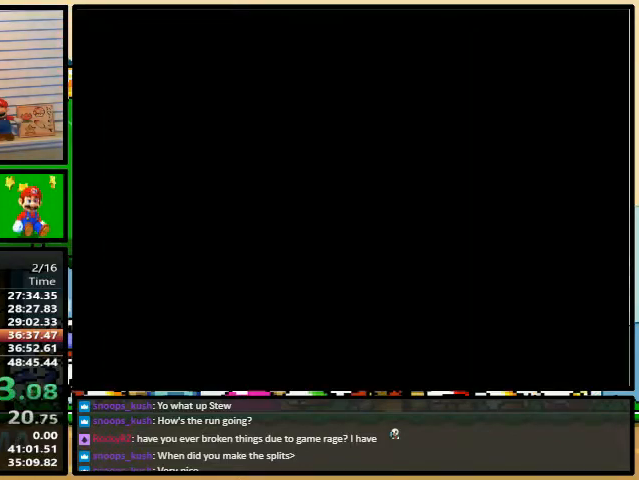
{"buttons": ["A", "Y", "DPAD_LEFT"], "events": []}
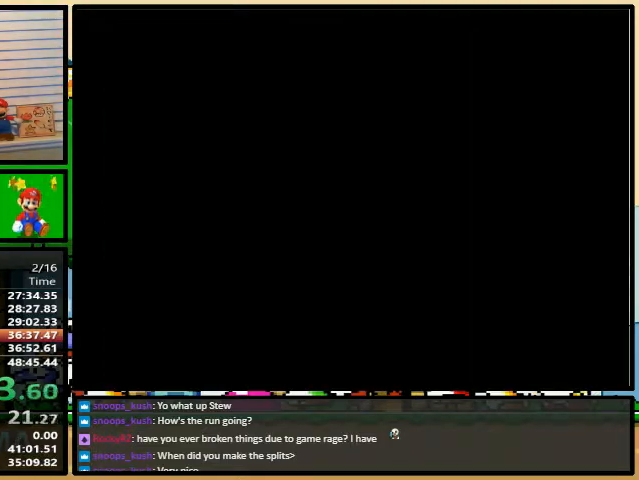
{"buttons": ["Y"], "events": [[133, "A", "up"], [133, "DPAD_LEFT", "up"]]}
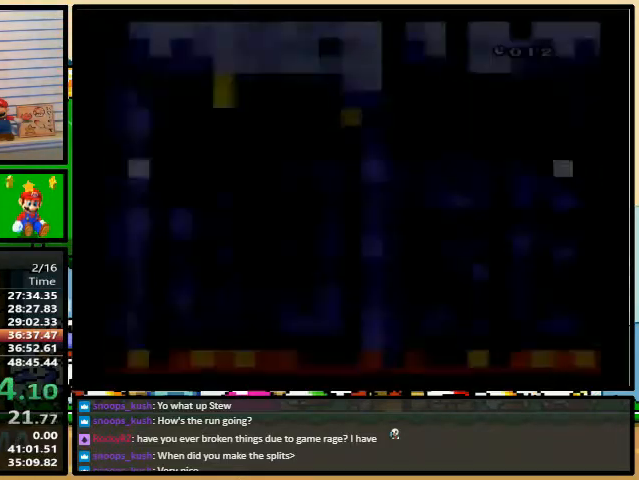
{"buttons": ["Y"], "events": []}
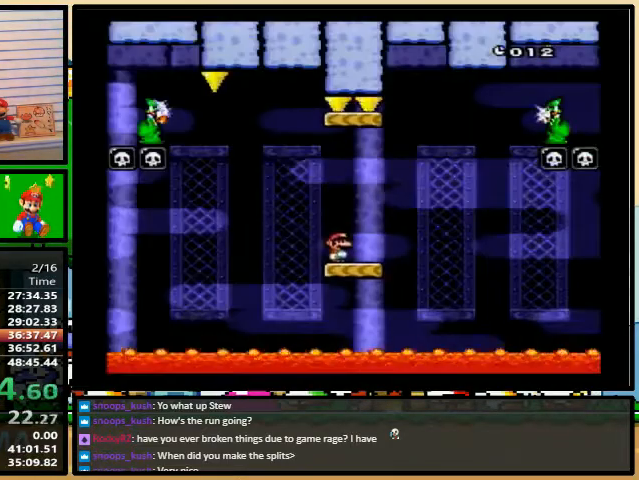
{"buttons": ["Y"], "events": []}
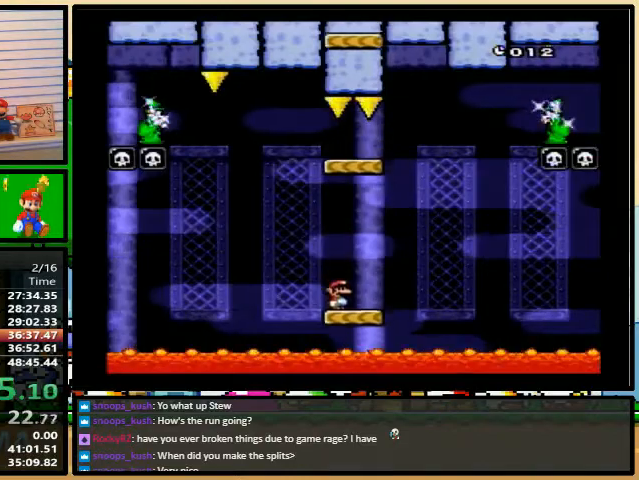
{"buttons": ["Y"], "events": [[33, "B", "down"], [433, "B", "up"]]}
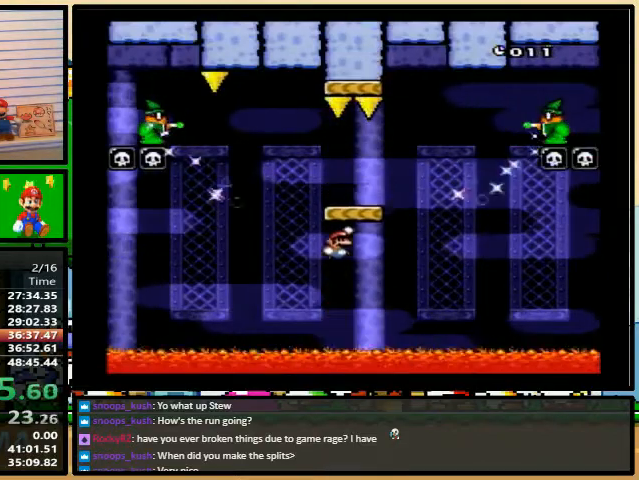
{"buttons": ["Y"], "events": [[167, "B", "down"], [300, "B", "up"], [367, "B", "down"], [500, "B", "up"]]}
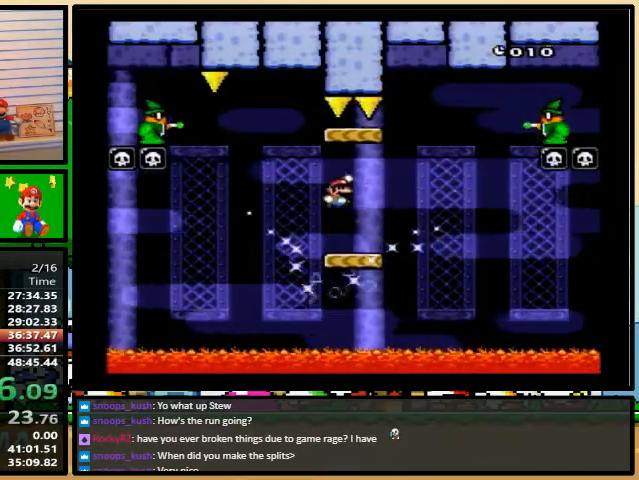
{"buttons": ["Y"], "events": []}
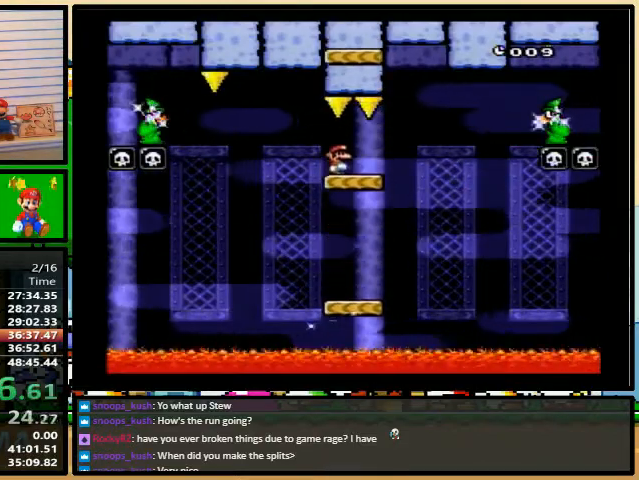
{"buttons": ["Y"], "events": []}
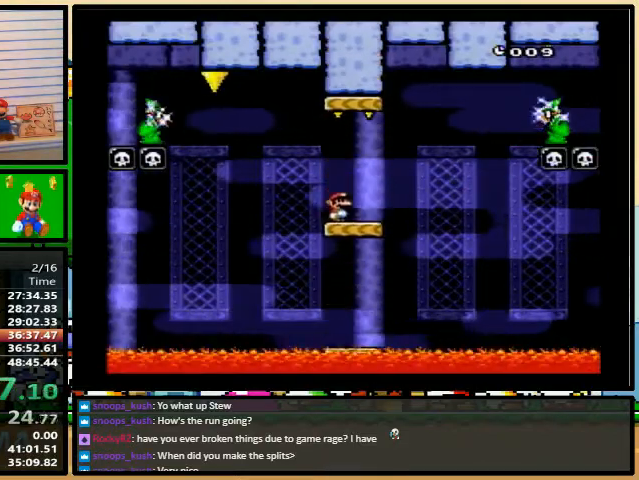
{"buttons": ["Y"], "events": []}
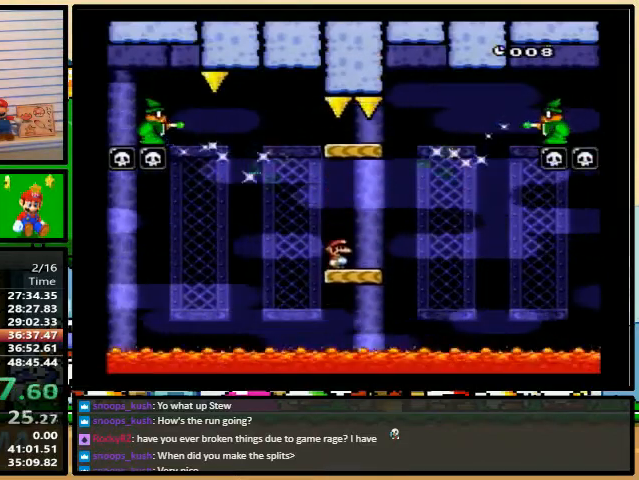
{"buttons": ["B", "Y"], "events": [[433, "B", "down"]]}
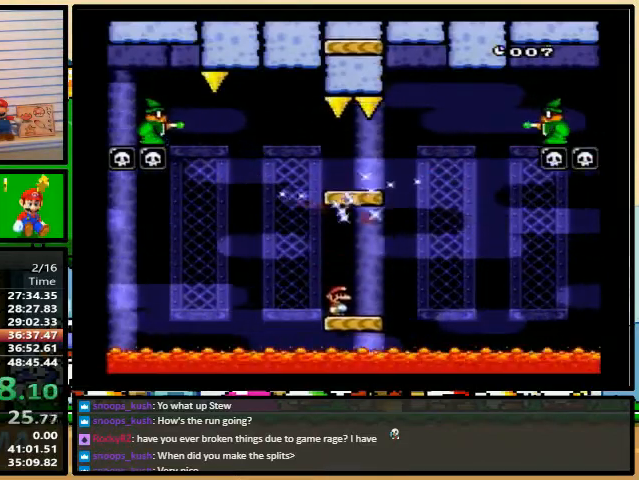
{"buttons": ["Y"], "events": [[200, "B", "up"]]}
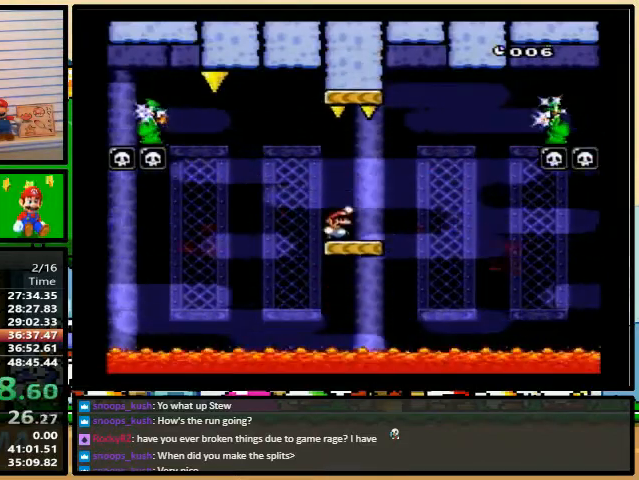
{"buttons": ["B", "Y"], "events": [[367, "B", "down"]]}
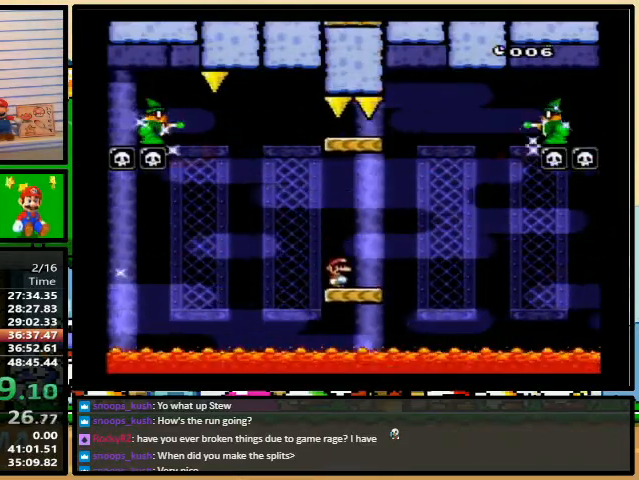
{"buttons": ["Y"], "events": [[267, "B", "up"]]}
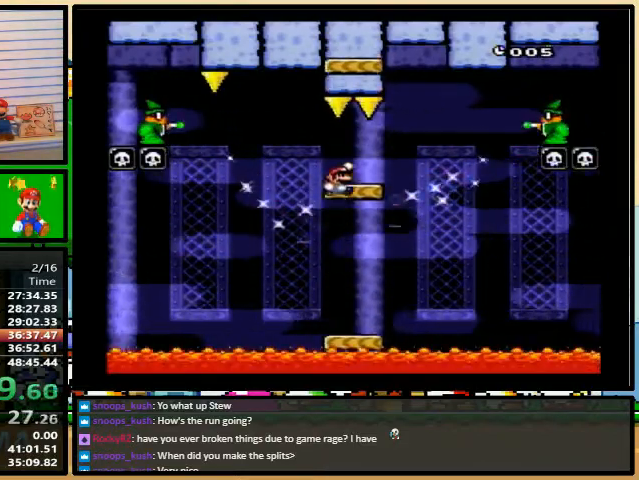
{"buttons": ["Y"], "events": []}
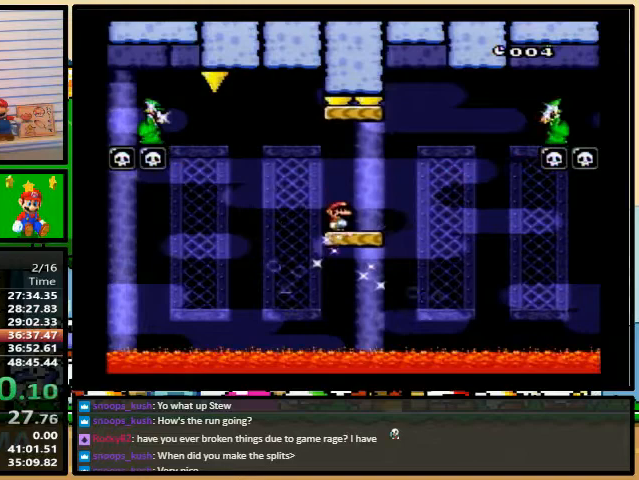
{"buttons": ["Y"], "events": []}
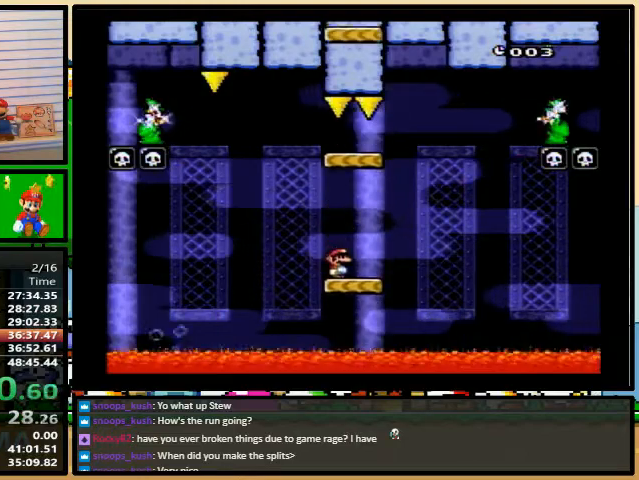
{"buttons": ["Y"], "events": [[167, "B", "down"], [367, "B", "up"]]}
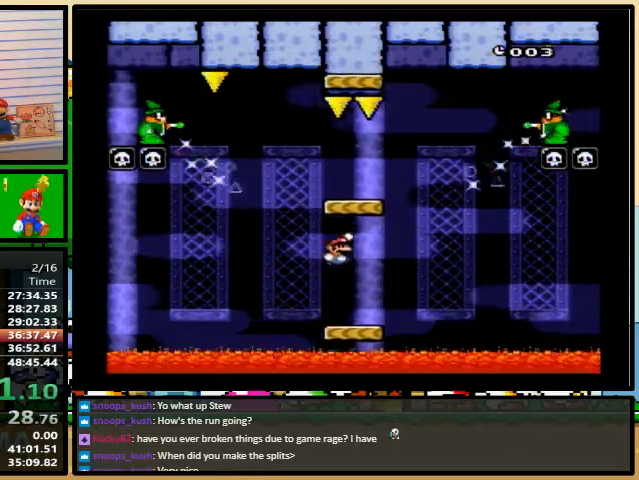
{"buttons": ["B", "Y"], "events": [[167, "B", "down"], [200, "B", "up"], [367, "B", "down"]]}
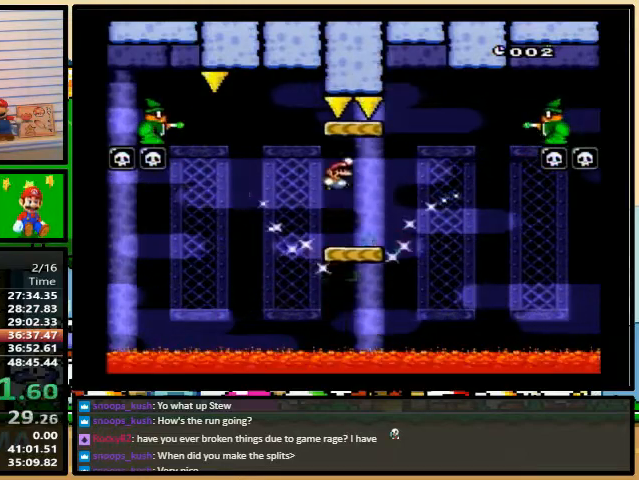
{"buttons": ["Y"], "events": [[300, "B", "up"]]}
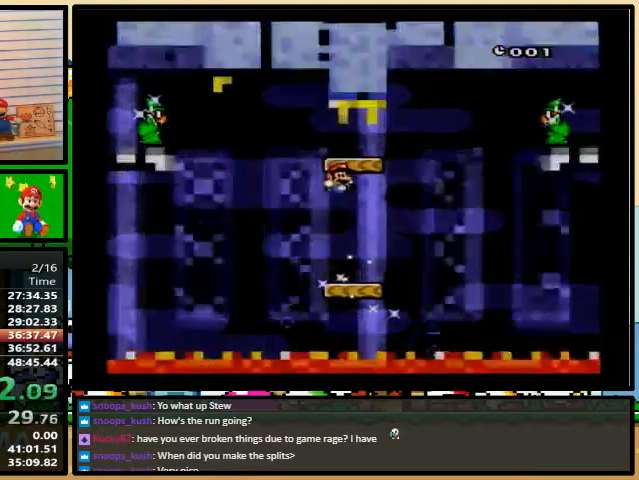
{"buttons": ["Y"], "events": []}
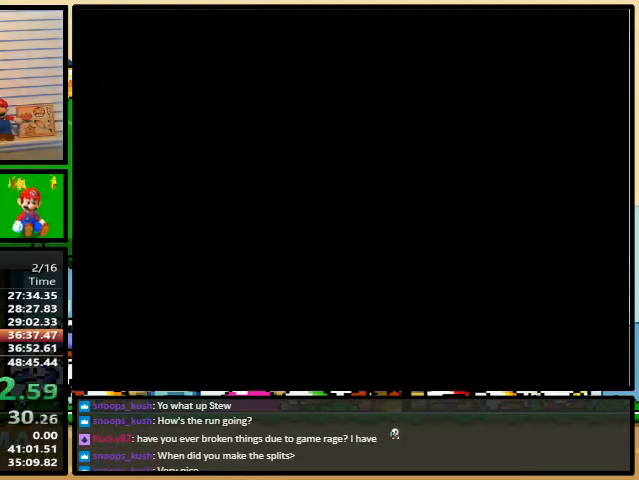
{"buttons": ["Y"], "events": []}
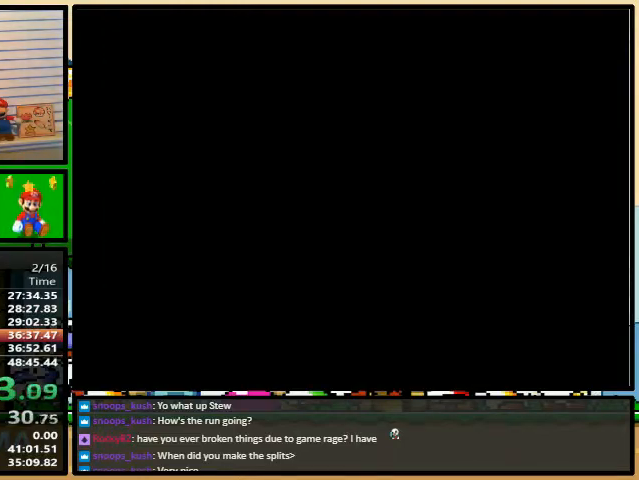
{"buttons": ["Y"], "events": []}